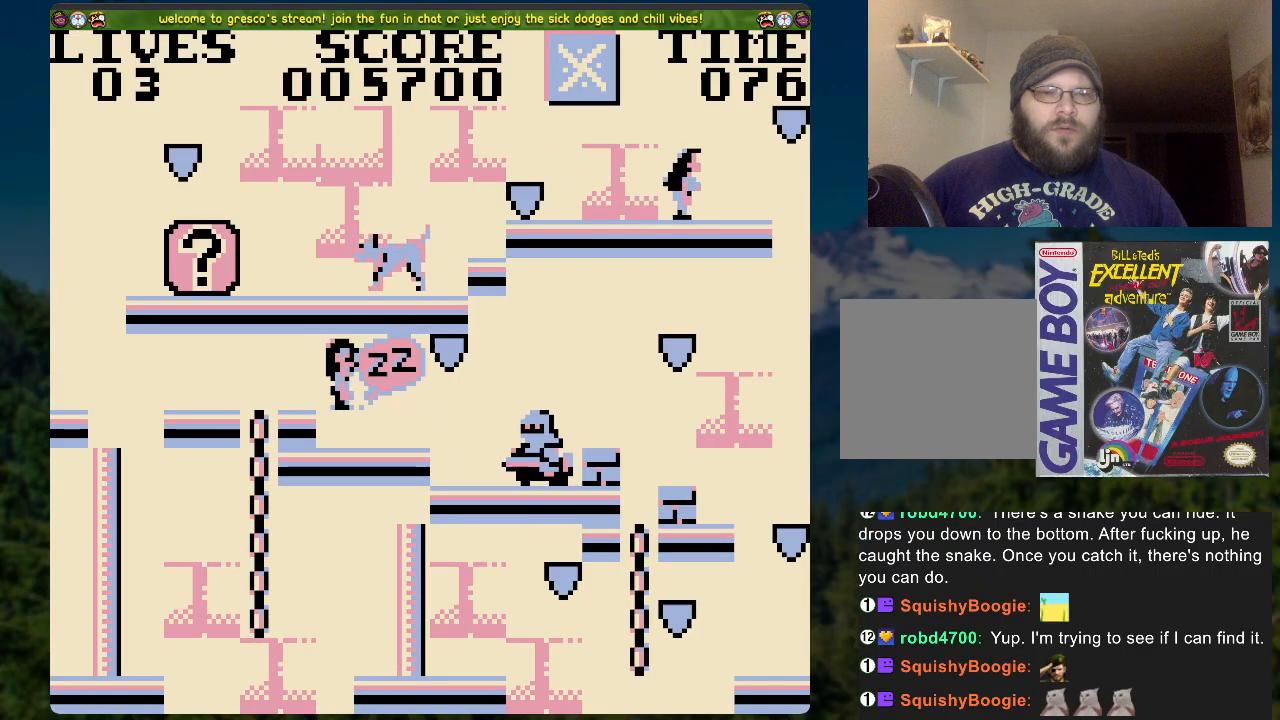
Gameplay with a controller (Xbox layout); each line is a JSON object with the inputs held at the frame after it. "events" lists button and stick changes between this image and that frame as [ms after this image, input, new state], when the widget could be followed in between.
{"buttons": [], "left_stick": "center", "right_stick": "center", "events": []}
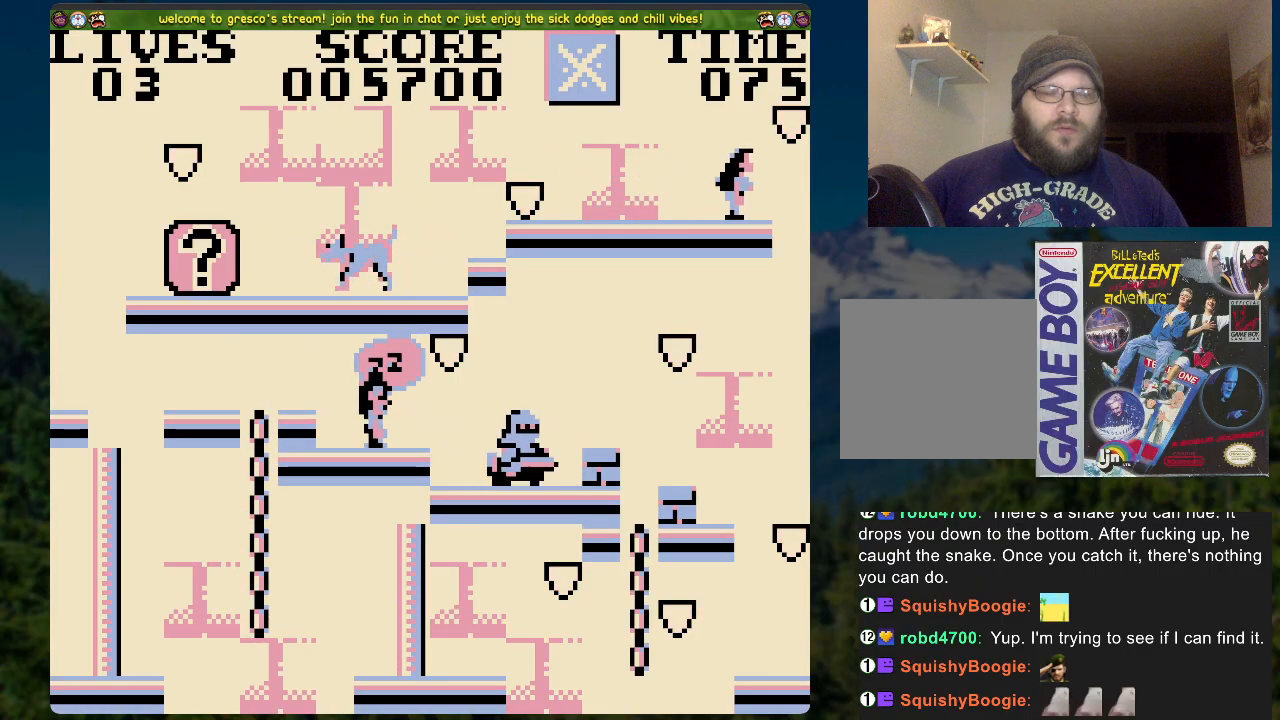
{"buttons": [], "left_stick": "center", "right_stick": "center", "events": [[34, "X", "down"], [302, "X", "up"]]}
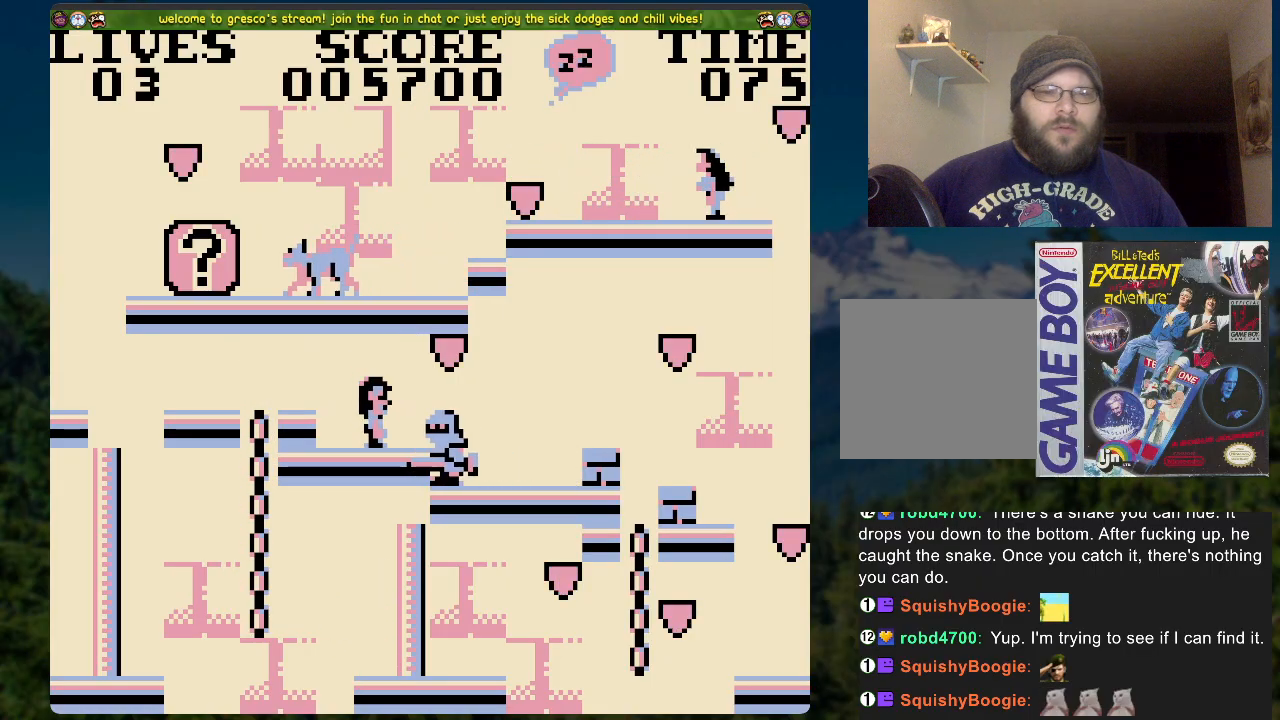
{"buttons": ["X"], "left_stick": "center", "right_stick": "center", "events": [[251, "DPAD_RIGHT", "down"], [318, "DPAD_RIGHT", "up"], [468, "X", "down"]]}
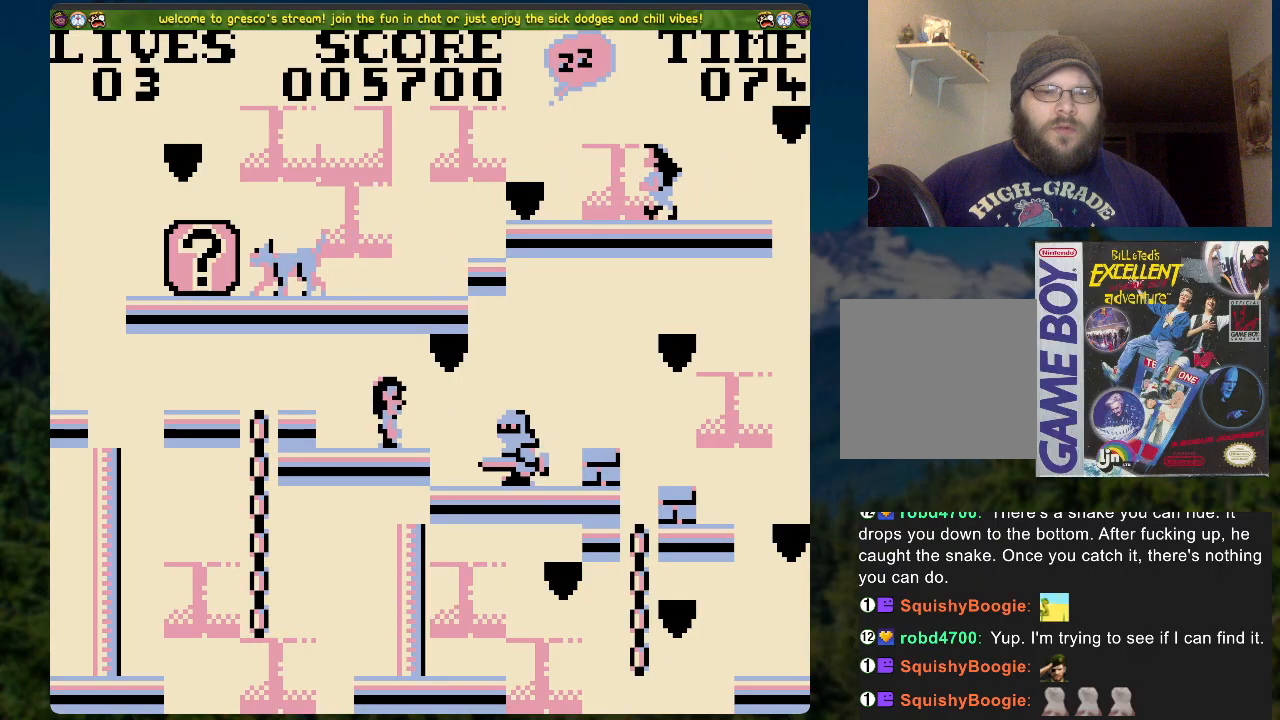
{"buttons": ["X"], "left_stick": "center", "right_stick": "center", "events": []}
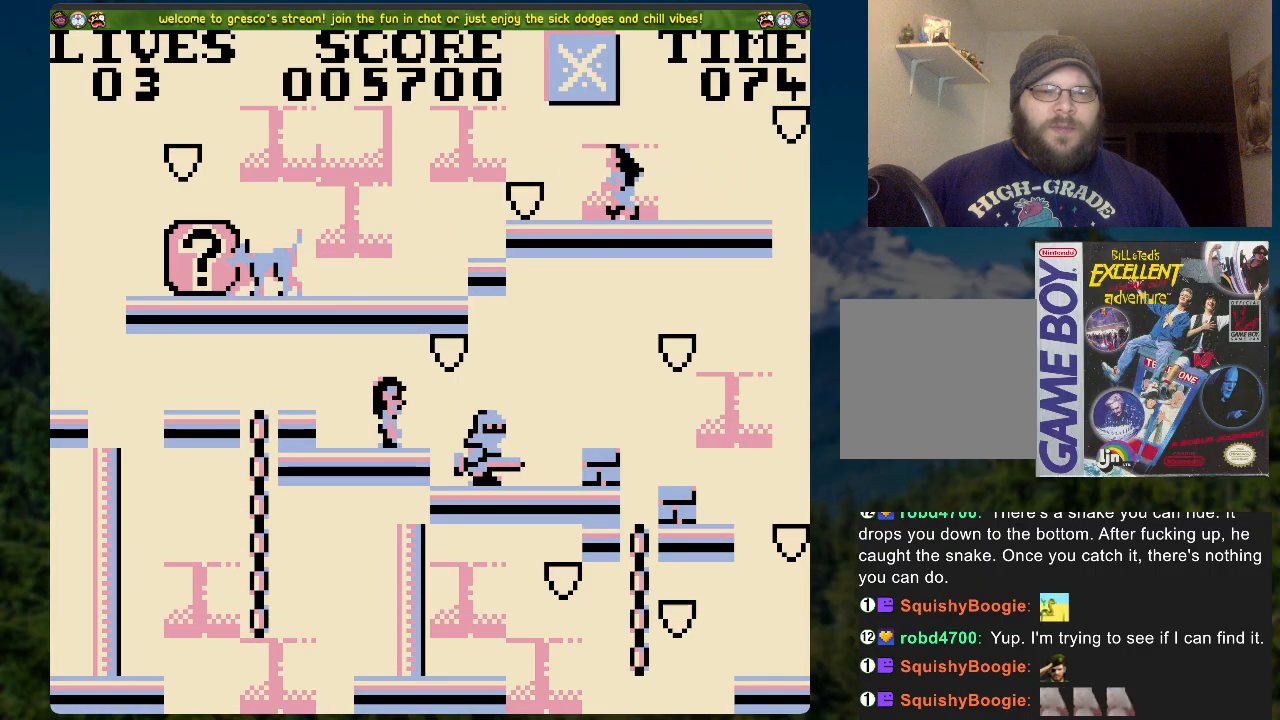
{"buttons": ["X"], "left_stick": "center", "right_stick": "center", "events": []}
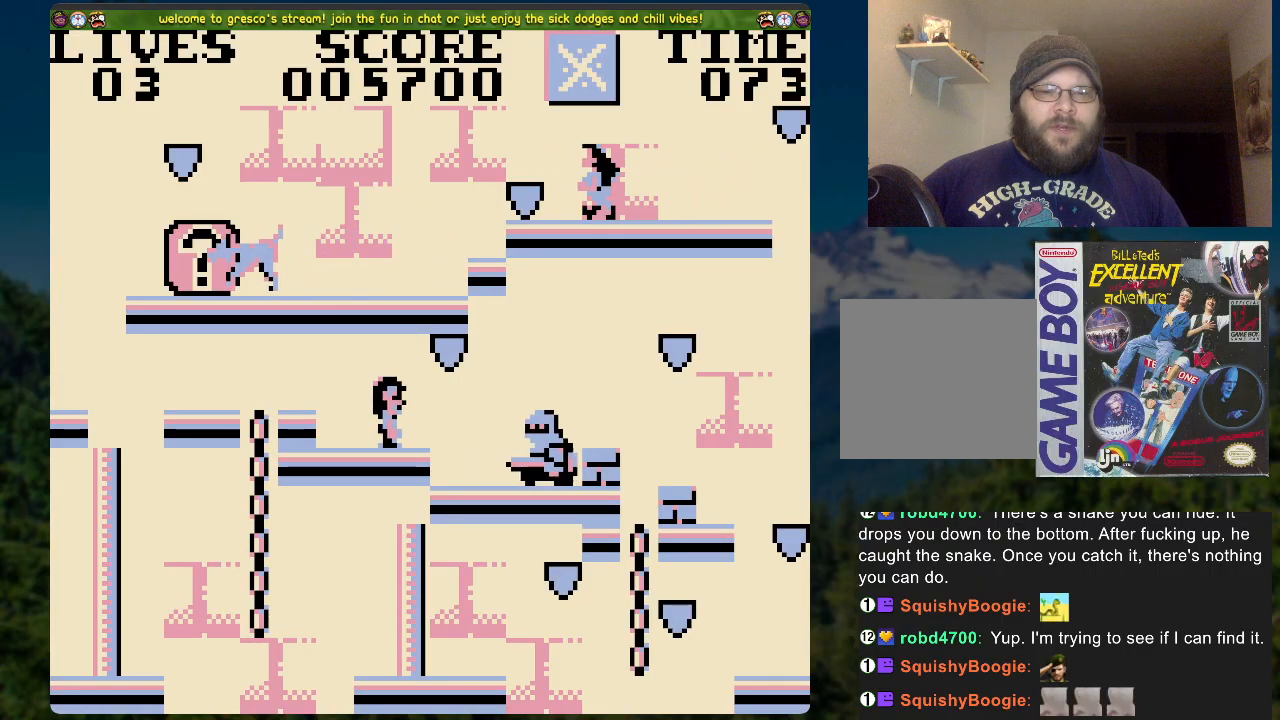
{"buttons": ["X"], "left_stick": "center", "right_stick": "center", "events": []}
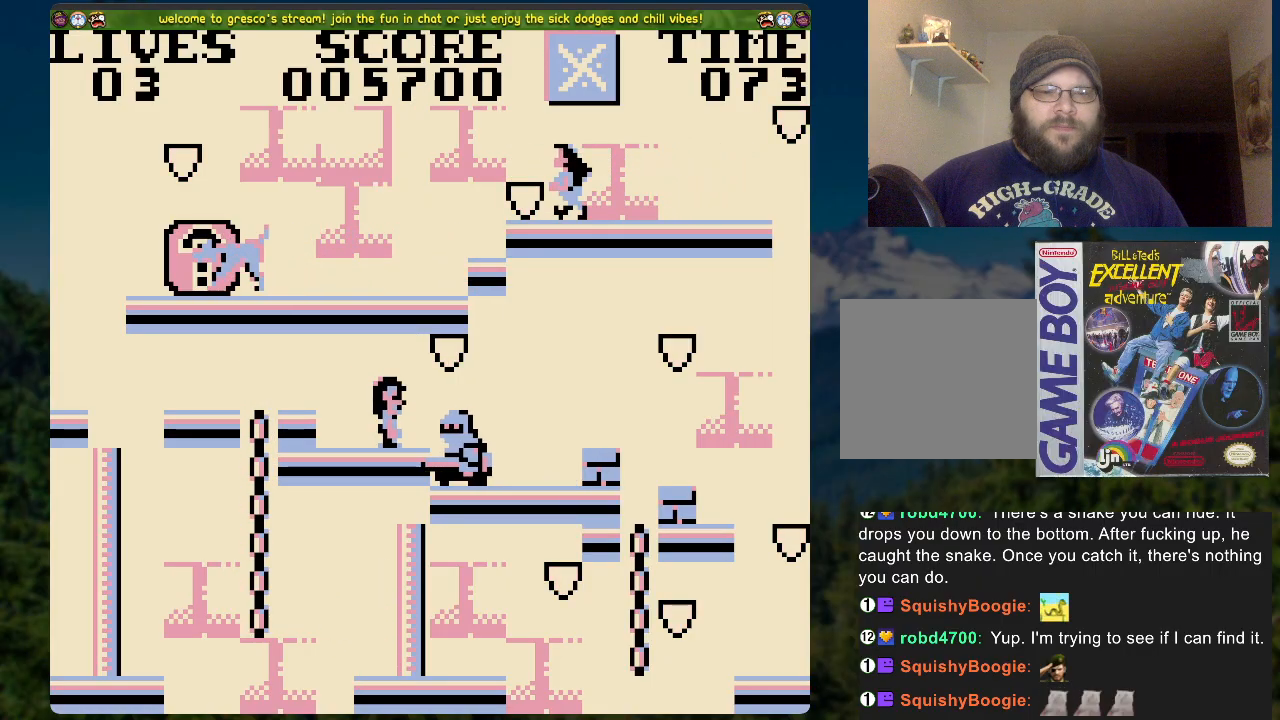
{"buttons": ["DPAD_RIGHT"], "left_stick": "center", "right_stick": "center", "events": [[485, "DPAD_RIGHT", "down"], [485, "X", "up"]]}
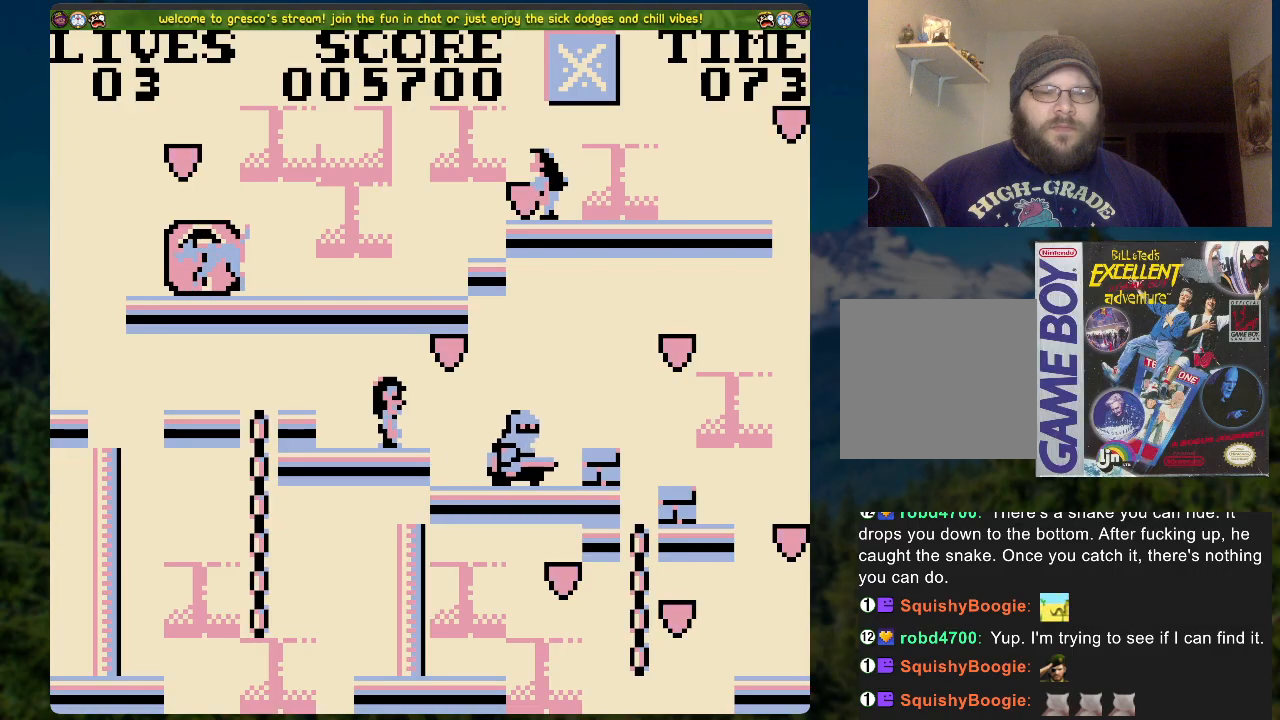
{"buttons": [], "left_stick": "center", "right_stick": "center", "events": [[67, "DPAD_RIGHT", "up"]]}
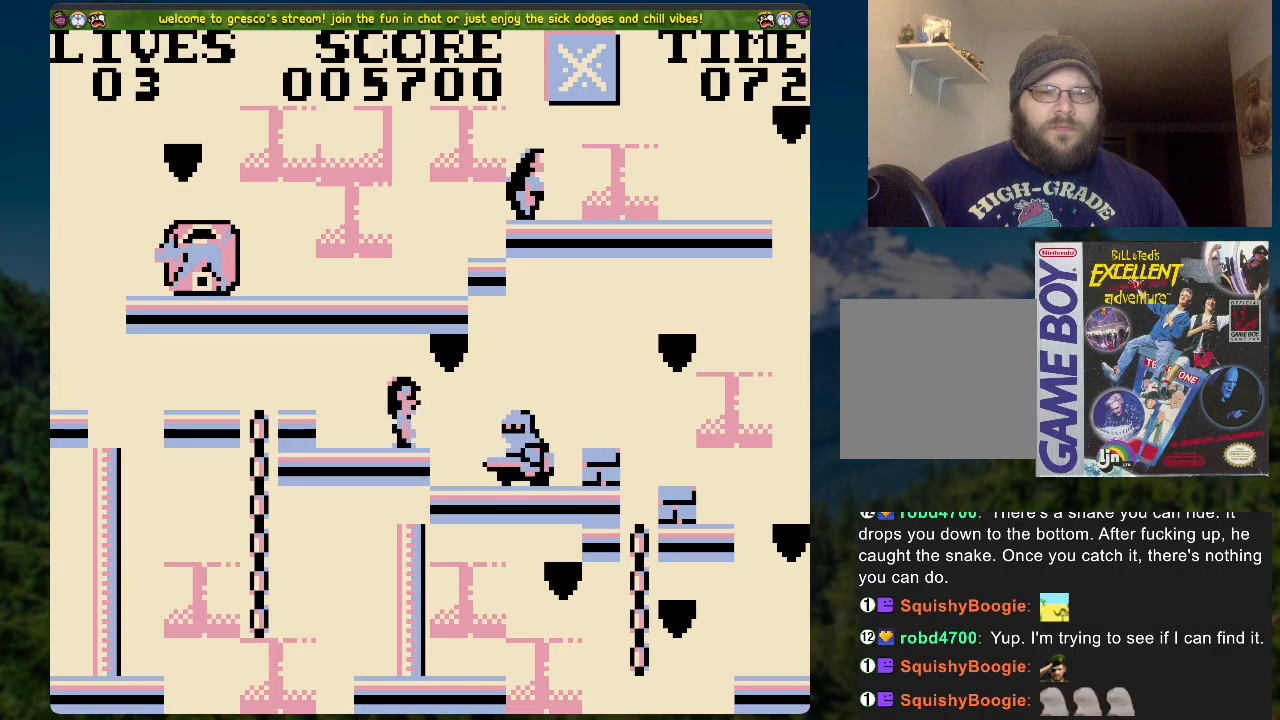
{"buttons": [], "left_stick": "center", "right_stick": "center", "events": []}
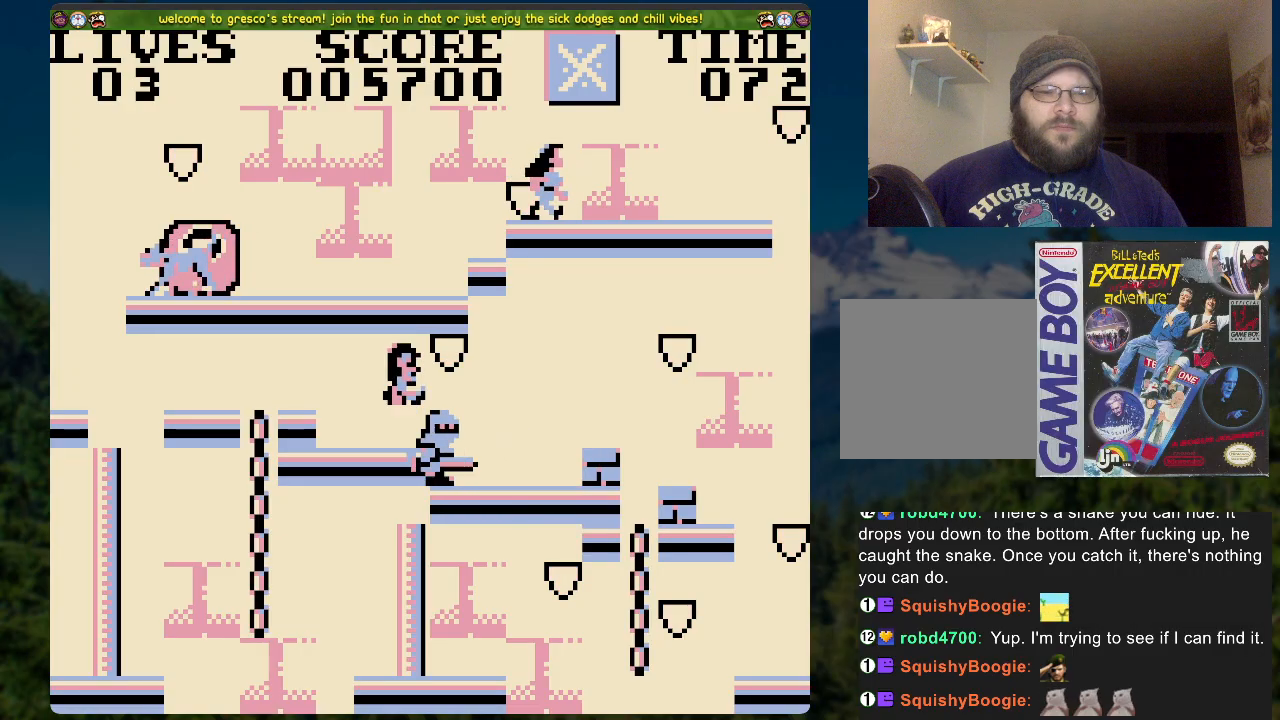
{"buttons": [], "left_stick": "center", "right_stick": "center", "events": []}
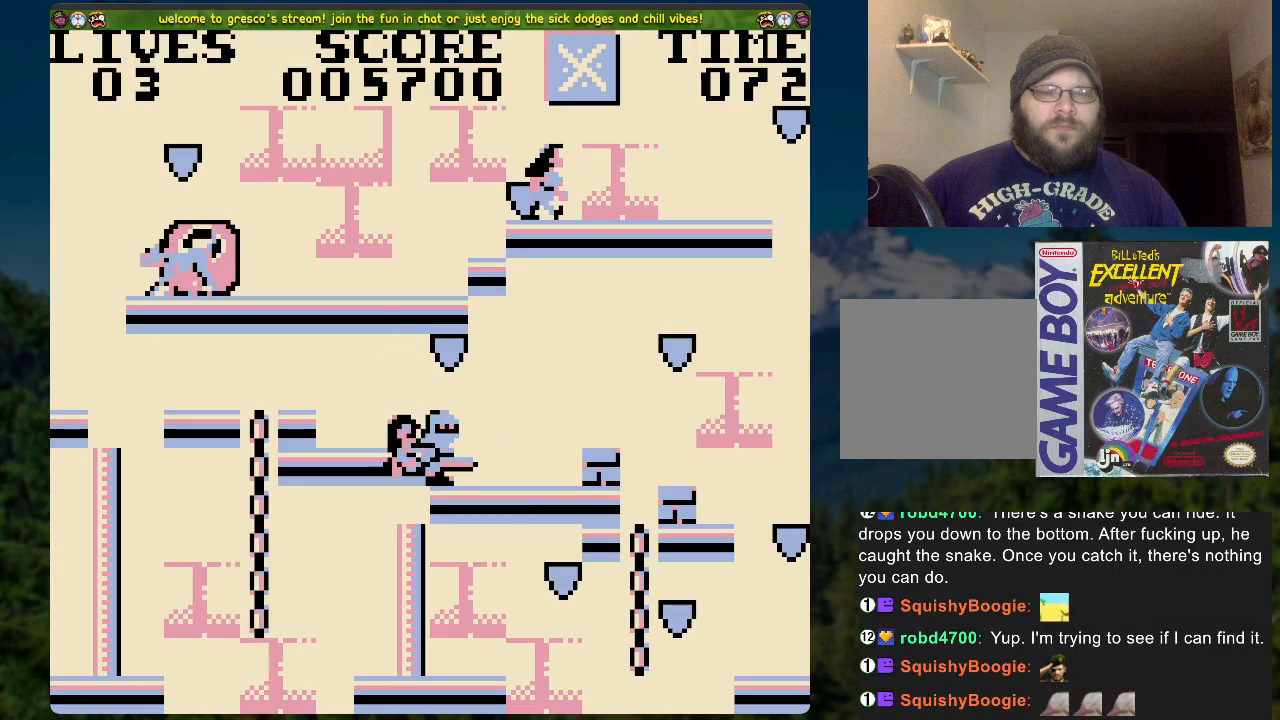
{"buttons": [], "left_stick": "center", "right_stick": "center", "events": []}
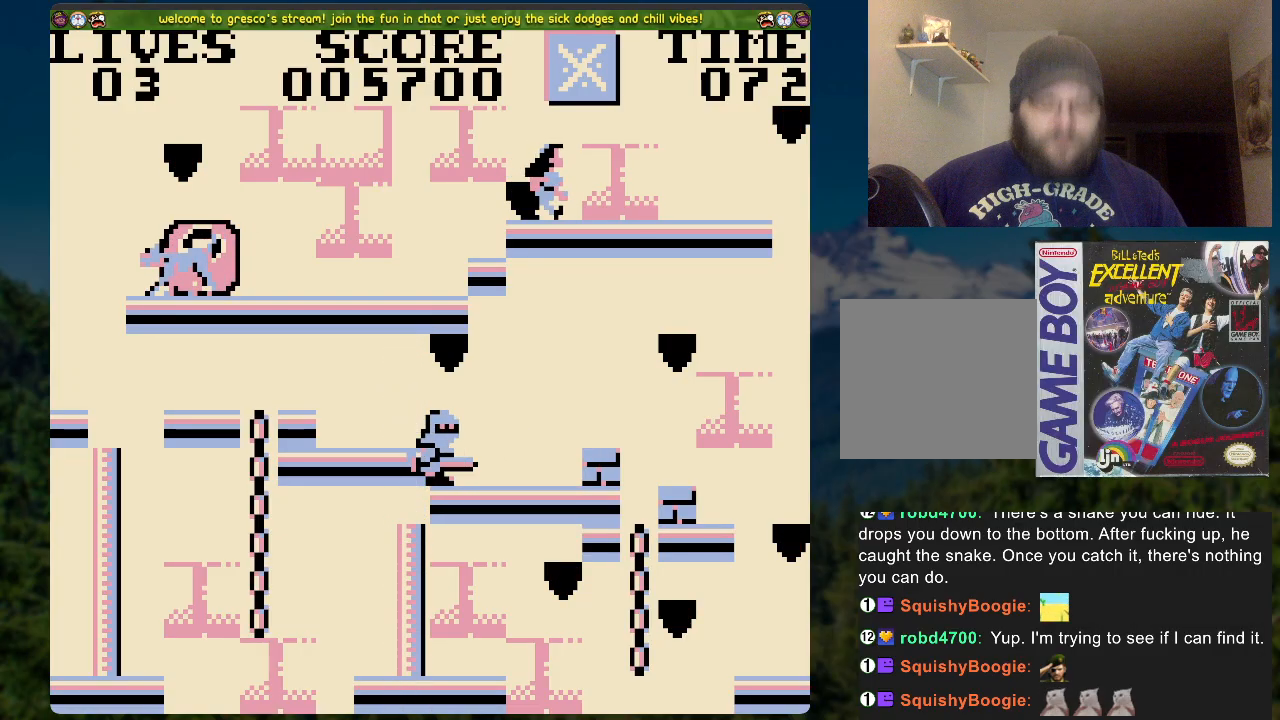
{"buttons": [], "left_stick": "center", "right_stick": "center", "events": []}
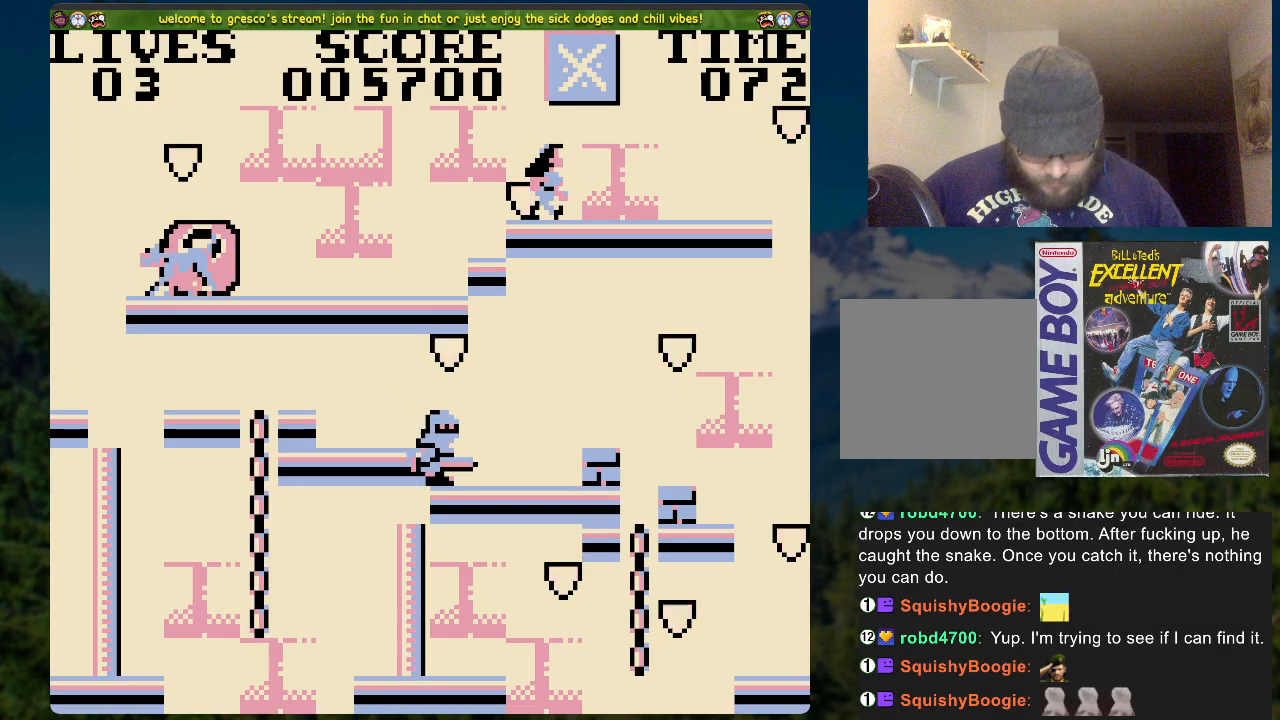
{"buttons": ["A"], "left_stick": "center", "right_stick": "center", "events": [[368, "A", "down"]]}
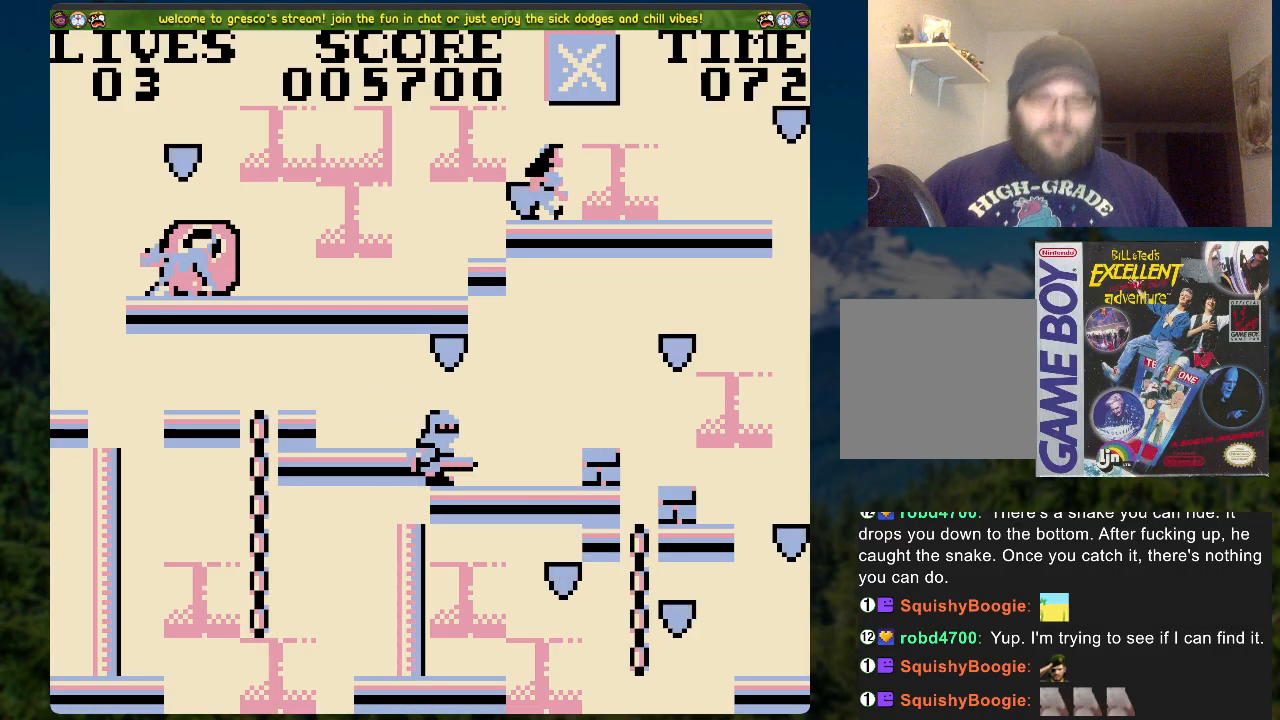
{"buttons": [], "left_stick": "center", "right_stick": "center", "events": [[134, "A", "up"]]}
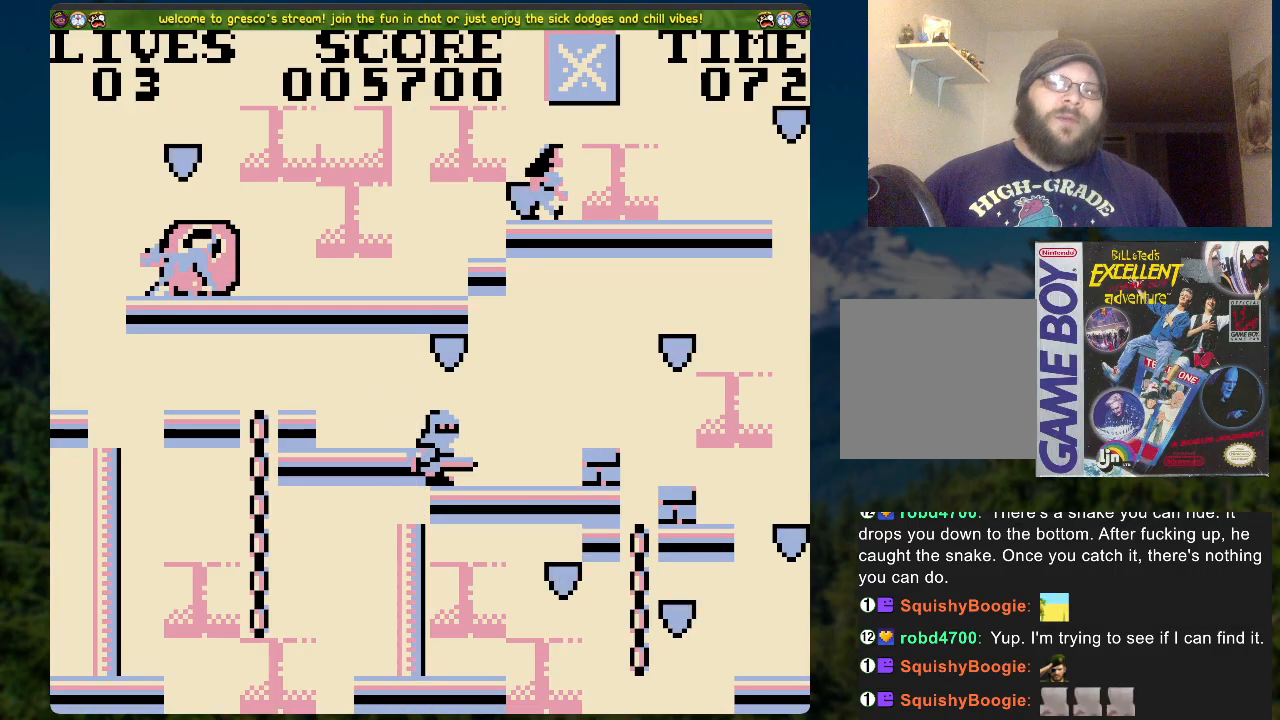
{"buttons": [], "left_stick": "center", "right_stick": "center", "events": [[201, "X", "down"], [402, "X", "up"]]}
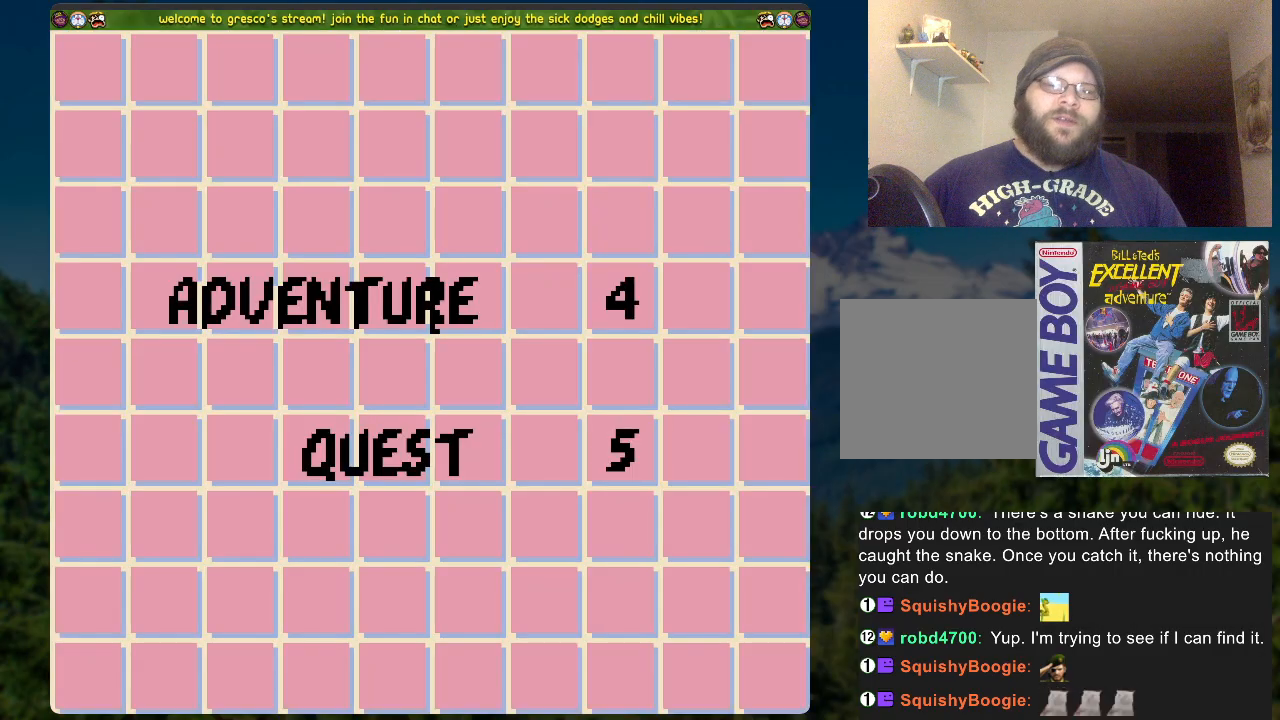
{"buttons": ["X"], "left_stick": "center", "right_stick": "center", "events": [[502, "X", "down"]]}
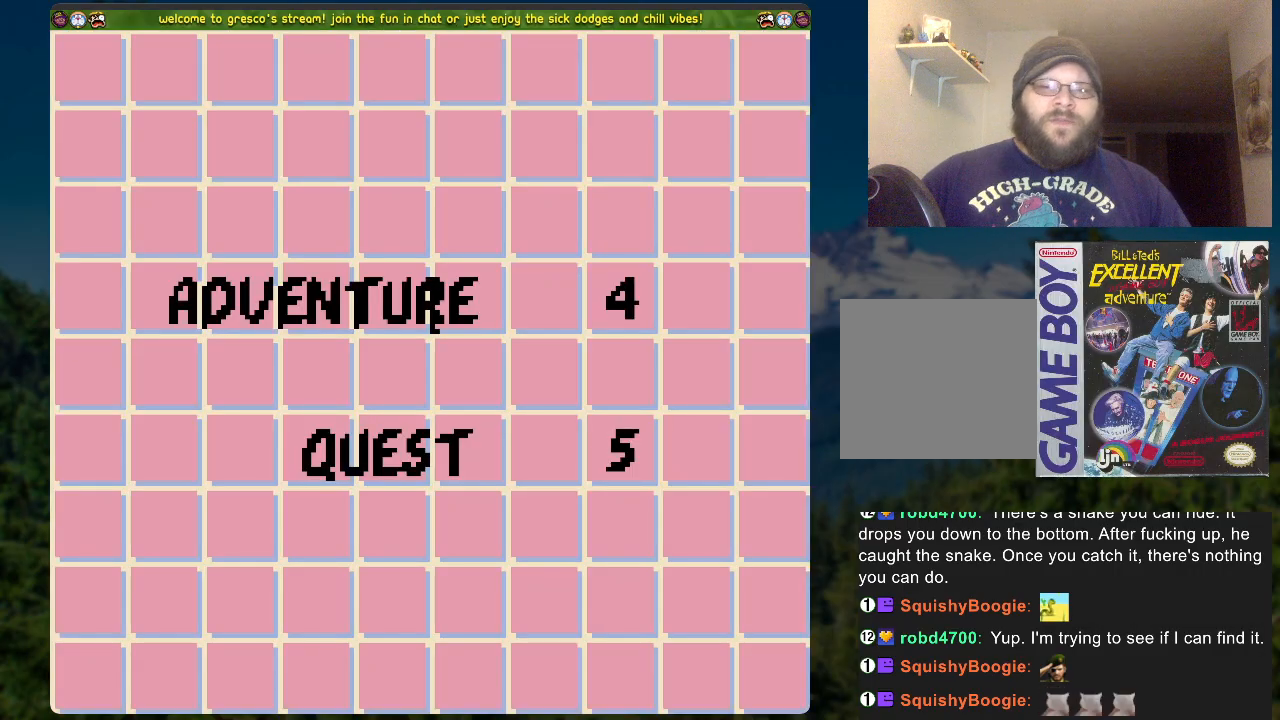
{"buttons": [], "left_stick": "center", "right_stick": "center", "events": [[134, "X", "up"]]}
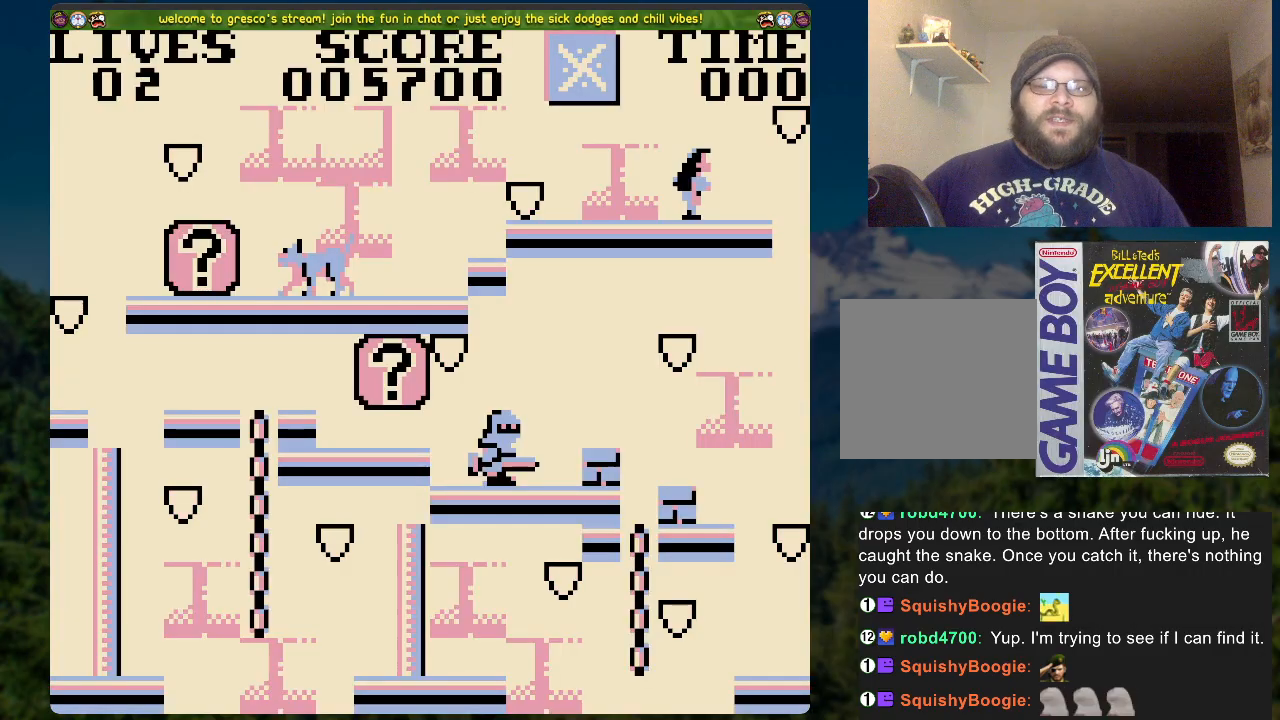
{"buttons": [], "left_stick": "center", "right_stick": "center", "events": []}
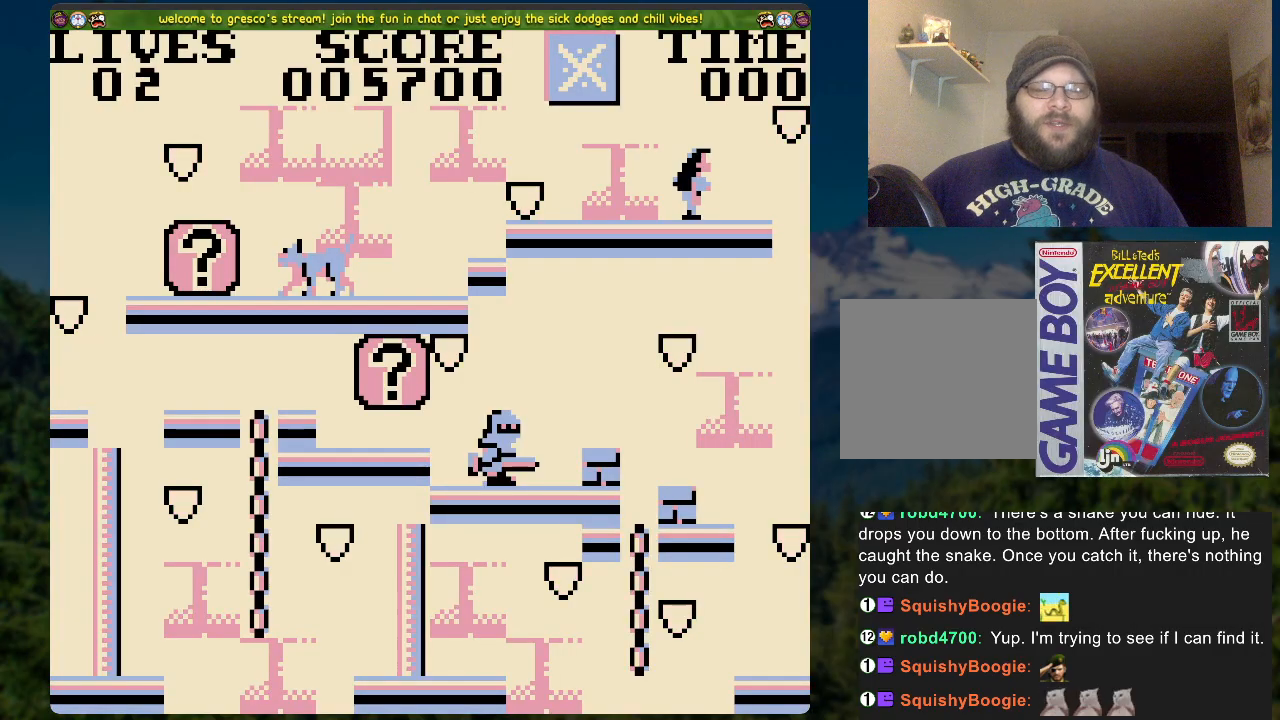
{"buttons": [], "left_stick": "center", "right_stick": "center", "events": [[234, "DPAD_RIGHT", "down"], [368, "DPAD_RIGHT", "up"]]}
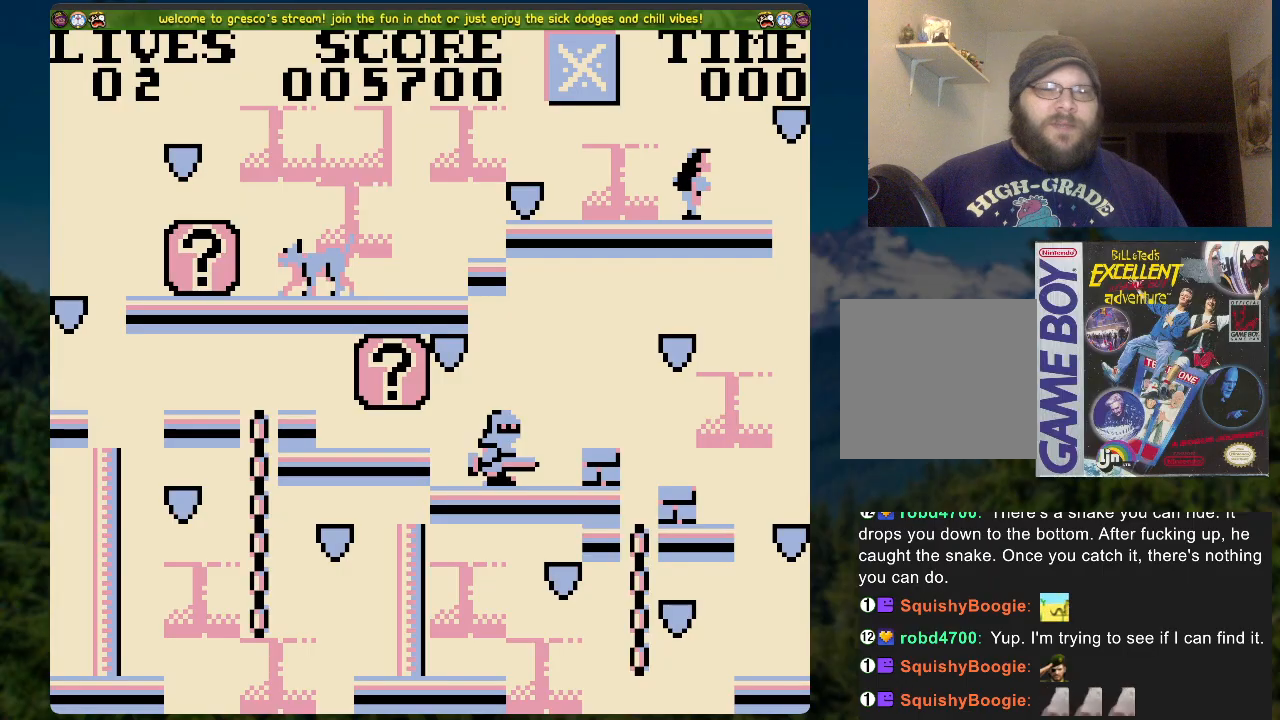
{"buttons": ["A"], "left_stick": "center", "right_stick": "center", "events": [[50, "A", "down"], [301, "A", "up"], [401, "A", "down"]]}
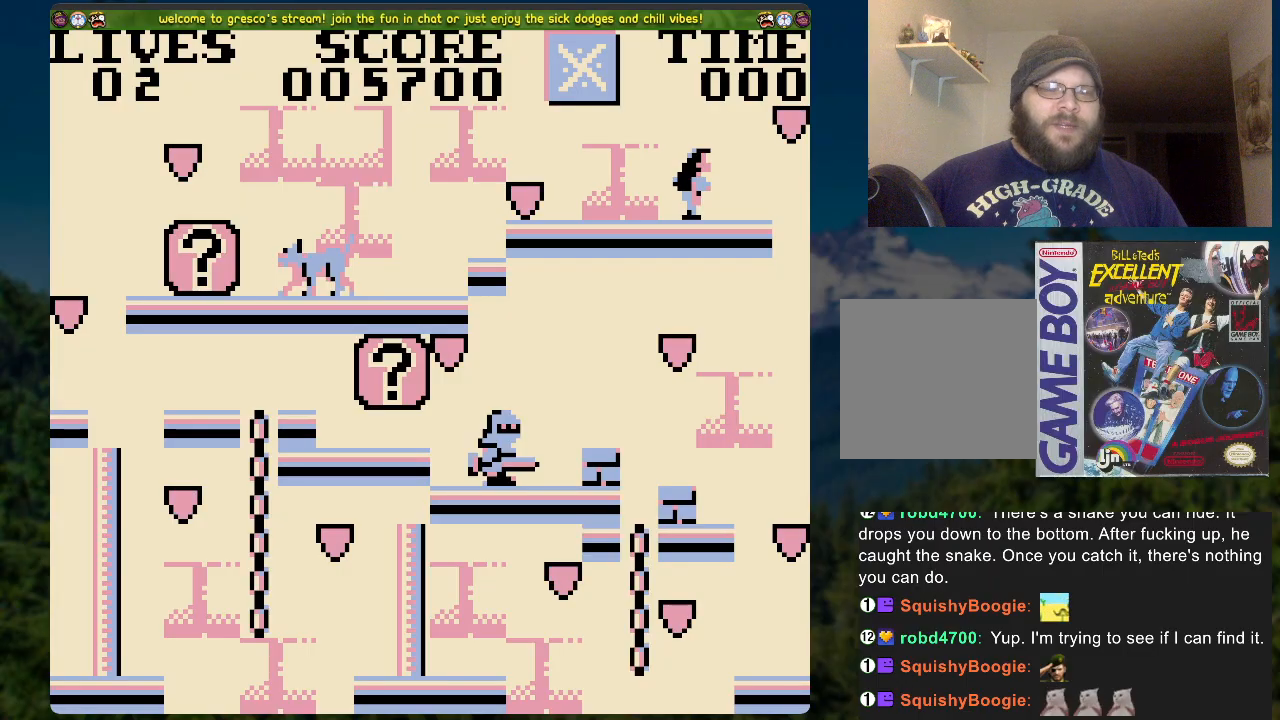
{"buttons": [], "left_stick": "center", "right_stick": "center", "events": [[117, "A", "up"], [184, "A", "down"], [485, "A", "up"]]}
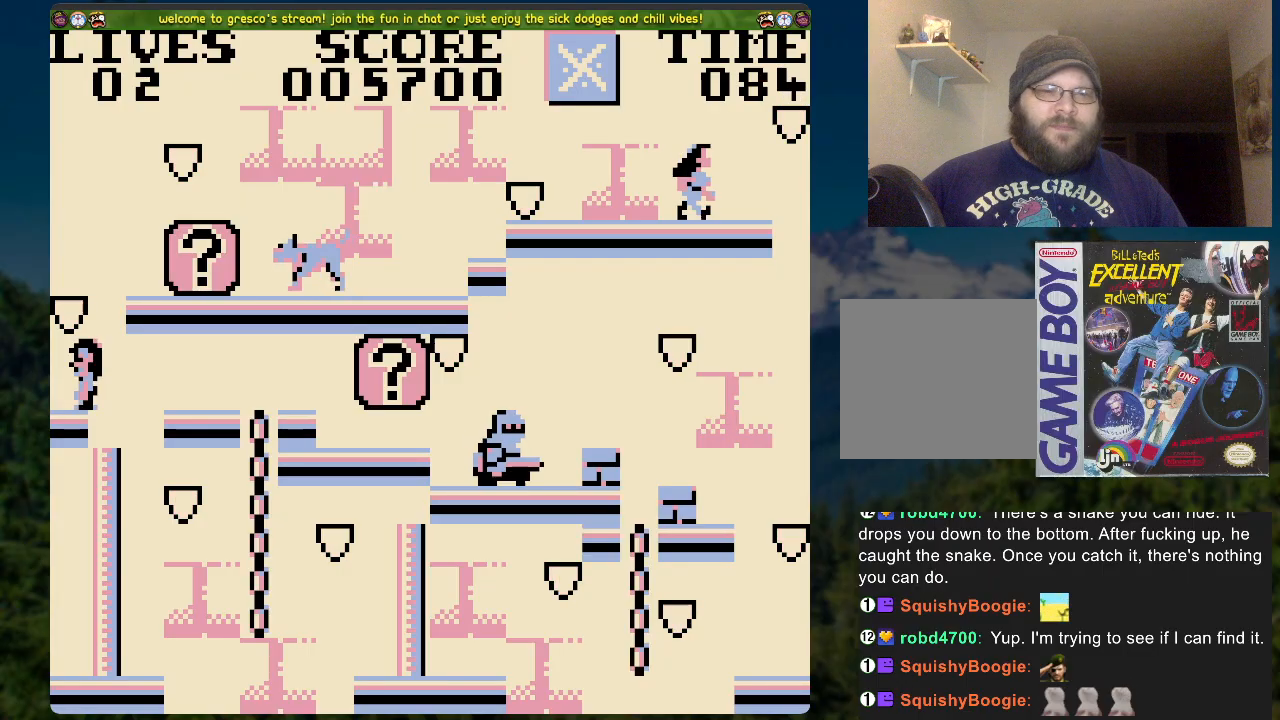
{"buttons": ["A"], "left_stick": "center", "right_stick": "center", "events": [[50, "A", "down"]]}
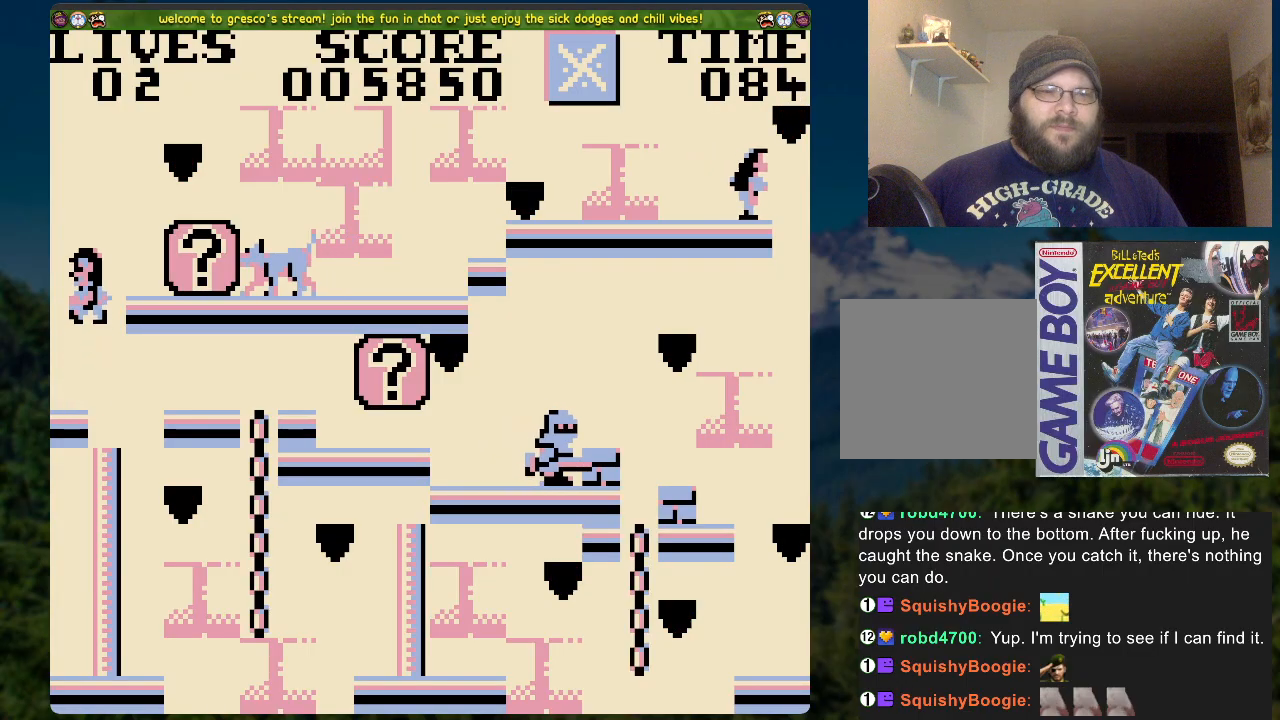
{"buttons": ["DPAD_RIGHT"], "left_stick": "center", "right_stick": "center", "events": [[100, "A", "up"], [251, "A", "down"], [301, "A", "up"], [385, "DPAD_RIGHT", "down"]]}
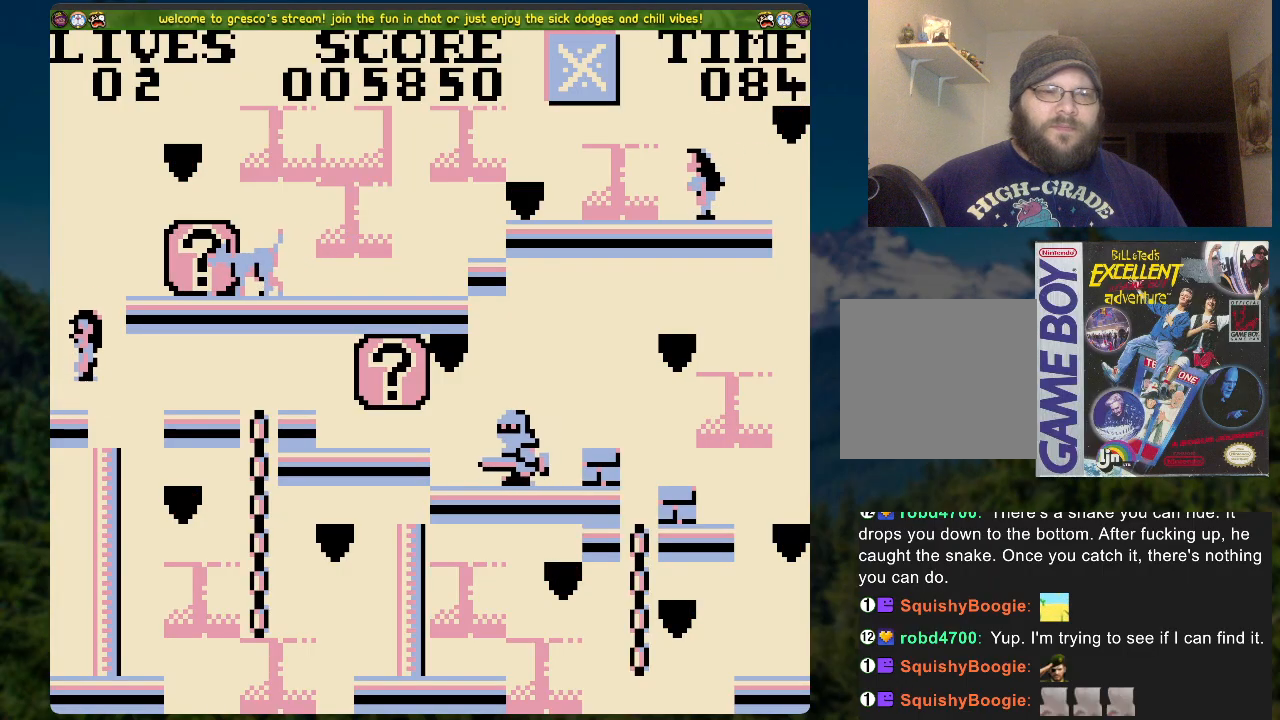
{"buttons": ["DPAD_RIGHT"], "left_stick": "center", "right_stick": "center", "events": [[50, "DPAD_RIGHT", "up"], [67, "DPAD_RIGHT", "down"]]}
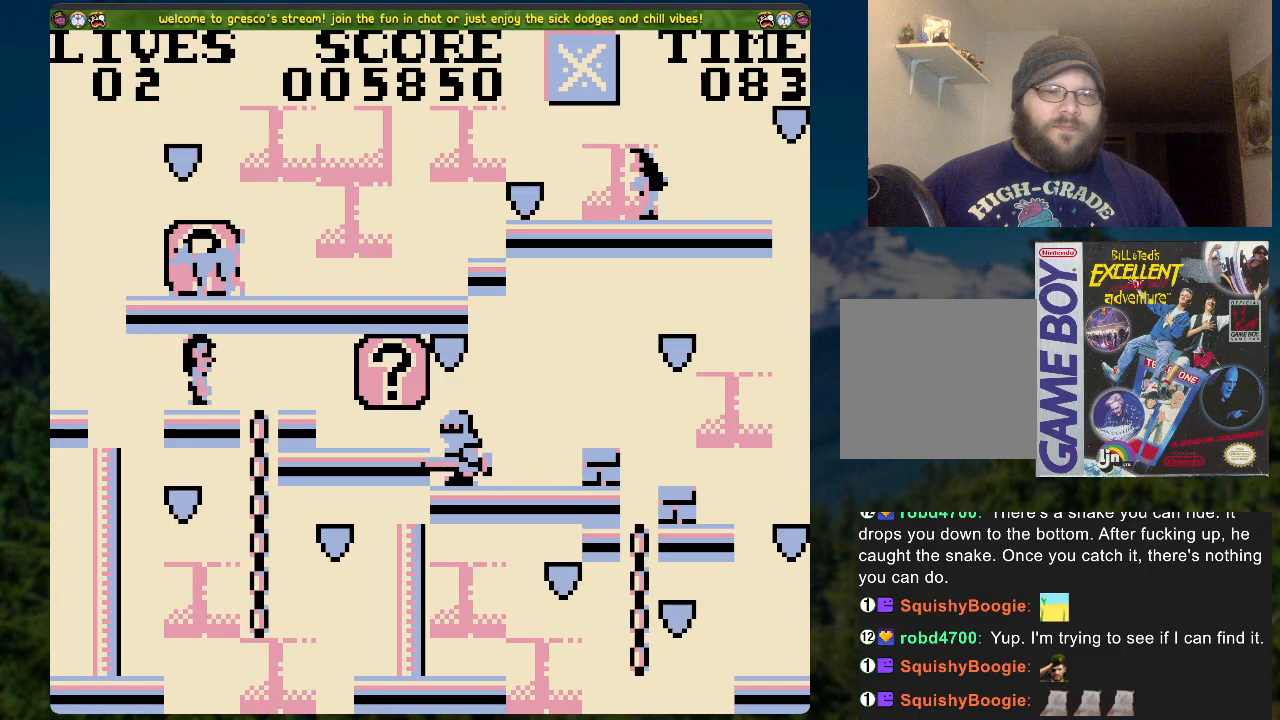
{"buttons": ["DPAD_RIGHT"], "left_stick": "center", "right_stick": "center", "events": [[134, "DPAD_RIGHT", "up"], [368, "DPAD_RIGHT", "down"]]}
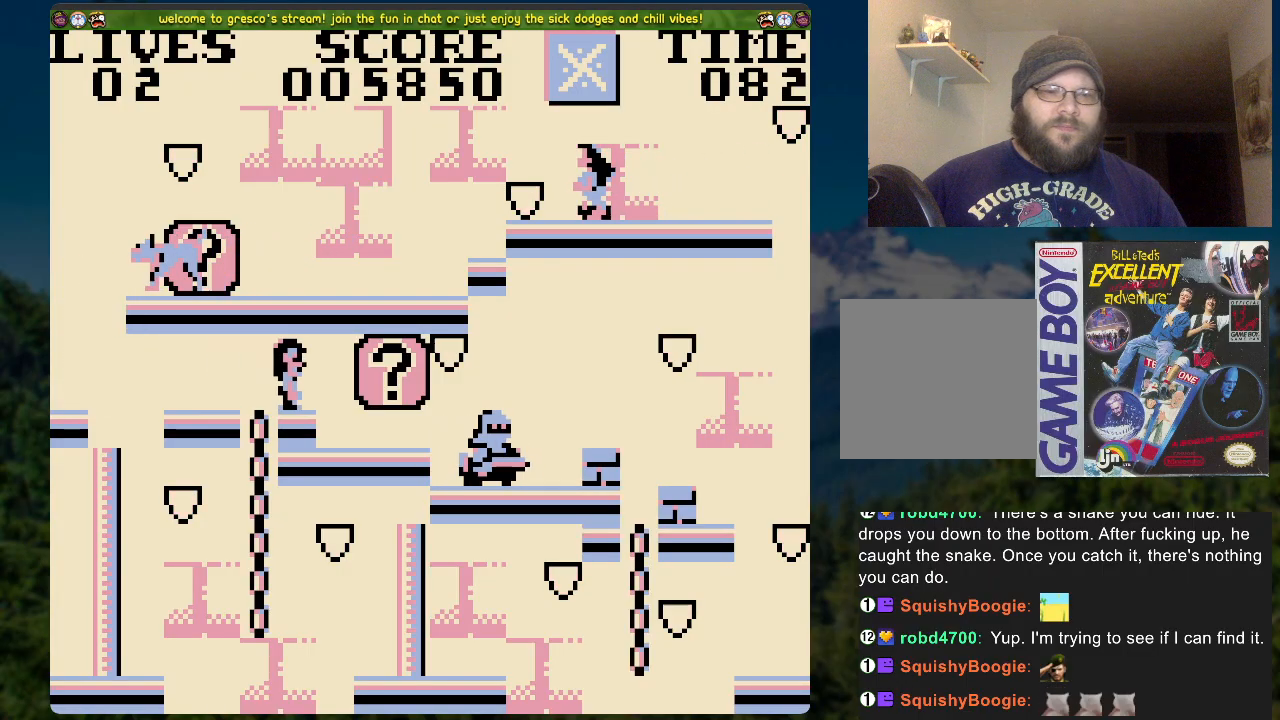
{"buttons": ["X"], "left_stick": "center", "right_stick": "center", "events": [[168, "DPAD_RIGHT", "up"], [435, "X", "down"]]}
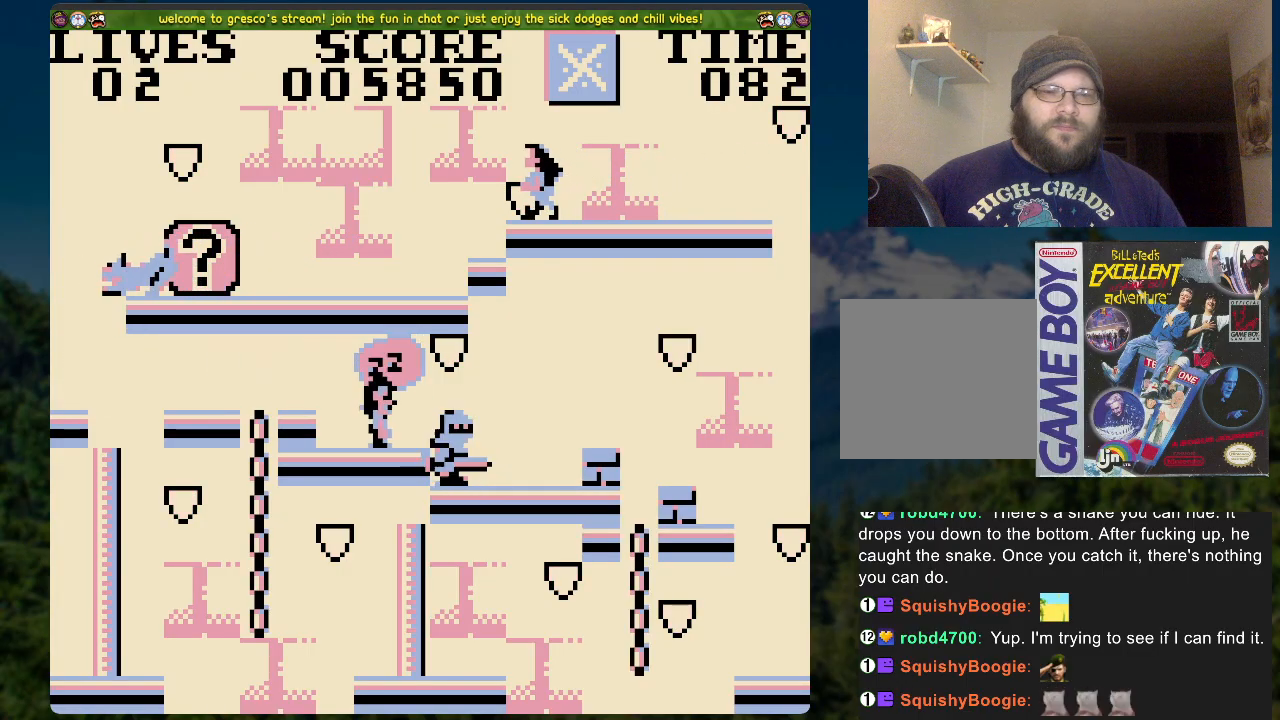
{"buttons": ["X", "DPAD_LEFT"], "left_stick": "center", "right_stick": "center", "events": [[150, "X", "up"], [301, "X", "down"], [485, "DPAD_LEFT", "down"]]}
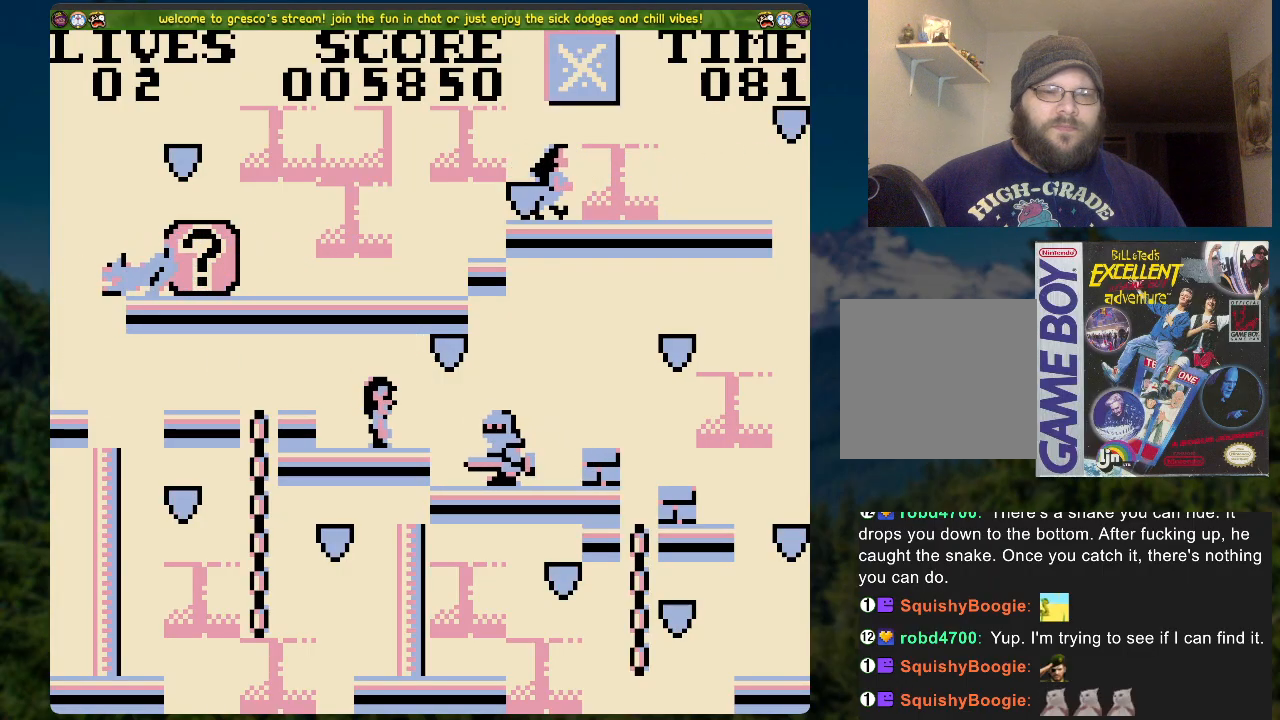
{"buttons": ["DPAD_RIGHT"], "left_stick": "center", "right_stick": "center", "events": [[33, "X", "up"], [251, "DPAD_LEFT", "up"], [368, "DPAD_RIGHT", "down"]]}
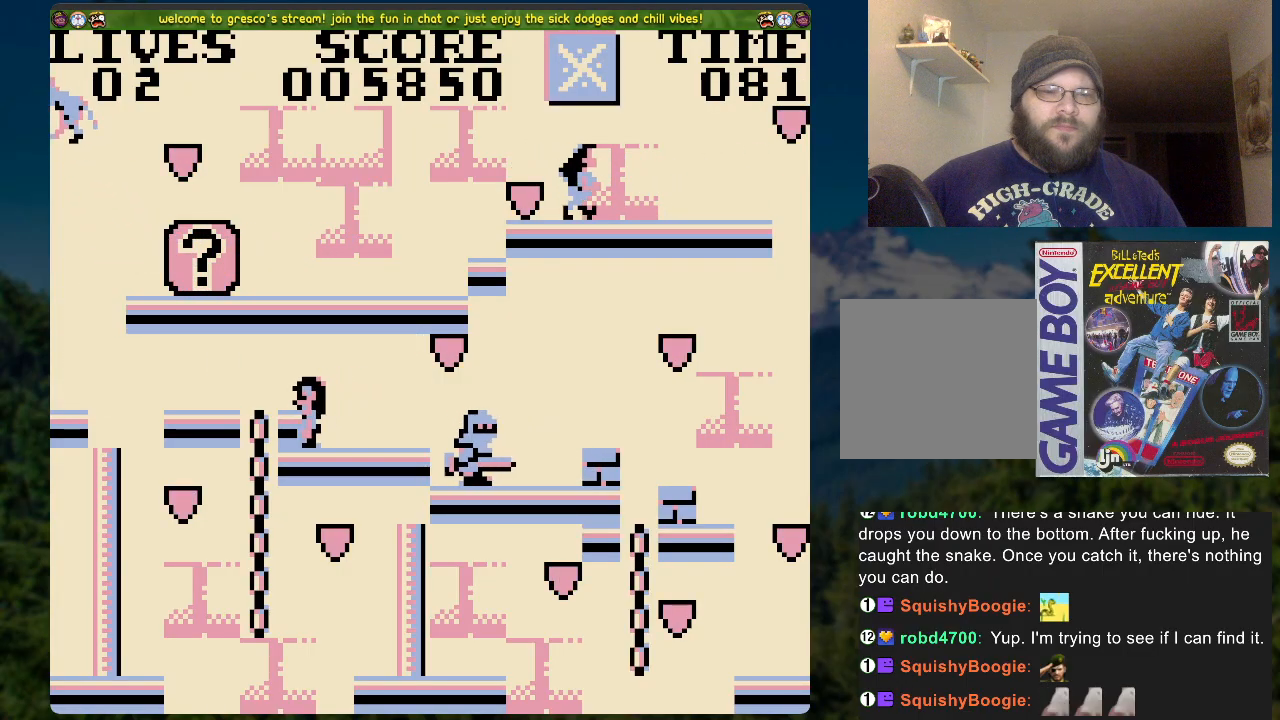
{"buttons": ["DPAD_RIGHT"], "left_stick": "center", "right_stick": "center", "events": [[33, "DPAD_RIGHT", "up"], [485, "DPAD_RIGHT", "down"]]}
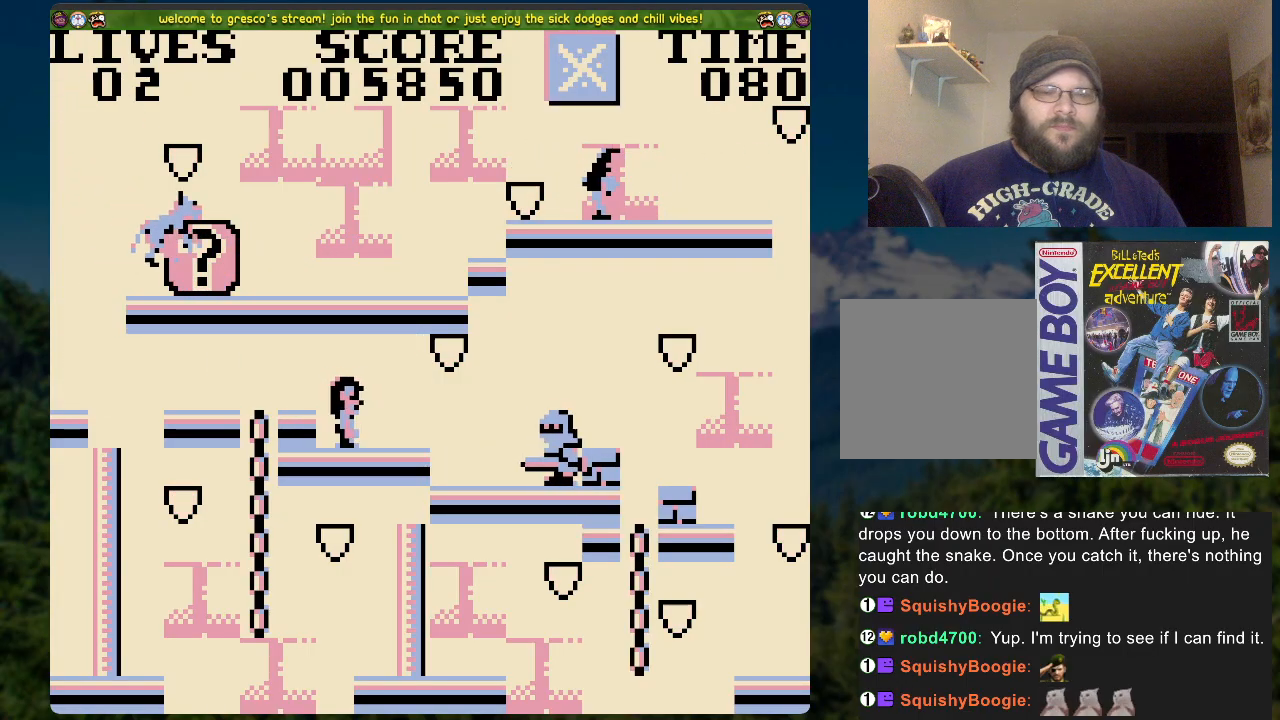
{"buttons": [], "left_stick": "center", "right_stick": "center", "events": [[84, "DPAD_RIGHT", "up"]]}